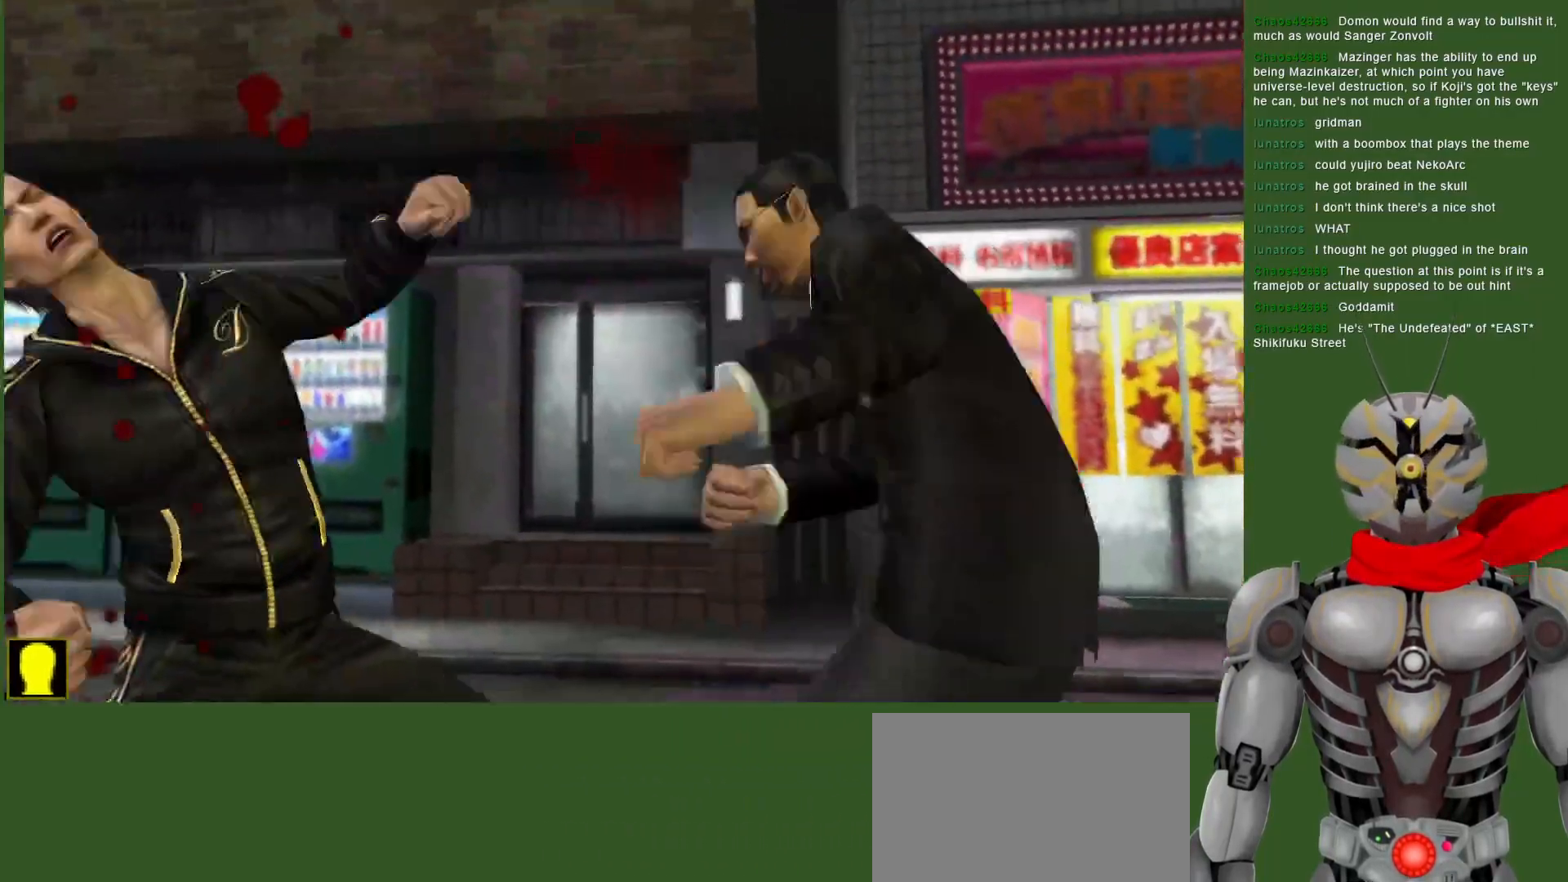
Gameplay with a controller (PlayStation layout); each line is a JSON object with the inputs held at the frame after it (dt_ms = milliseconds from this image to that frame). "events" lists button and stick changes between this image and that frame as [ms after this image, input, new state], when the widget could be followed in between.
{"dt_ms": 500, "buttons": ["L1"], "left_stick": "center", "right_stick": "center", "events": [[33, "CROSS", "up"], [450, "DPAD_UP", "down"], [500, "DPAD_UP", "up"]]}
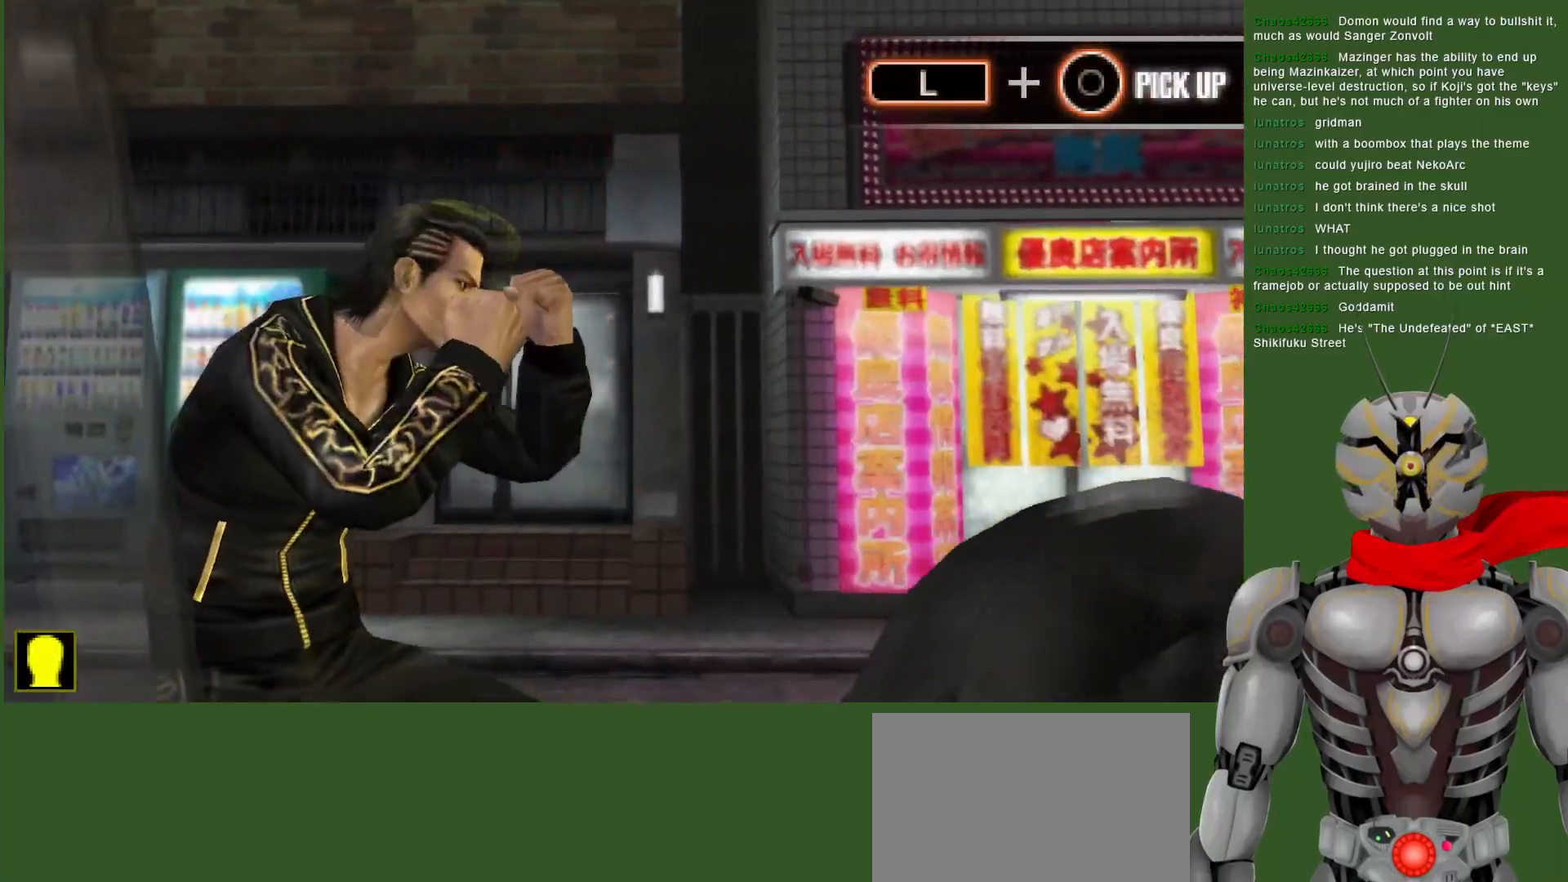
{"dt_ms": 500, "buttons": ["L1"], "left_stick": "center", "right_stick": "center", "events": []}
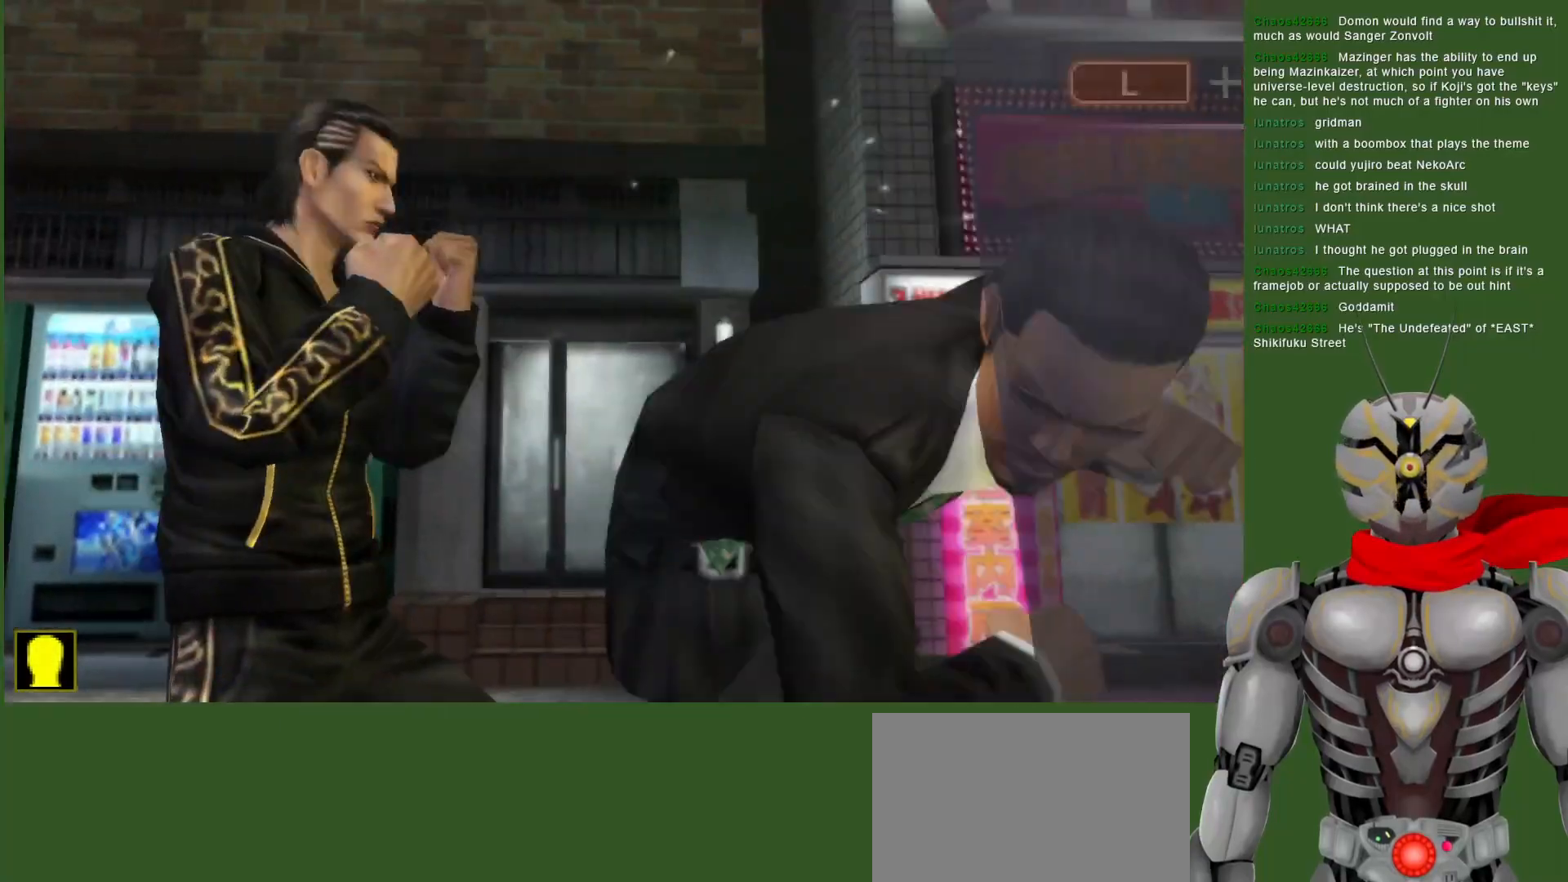
{"dt_ms": 500, "buttons": ["SQUARE", "DPAD_UP"], "left_stick": "center", "right_stick": "center", "events": [[17, "L1", "up"], [67, "DPAD_UP", "down"], [150, "CROSS", "down"], [233, "SQUARE", "down"], [250, "CROSS", "up"], [383, "SQUARE", "up"], [450, "SQUARE", "down"]]}
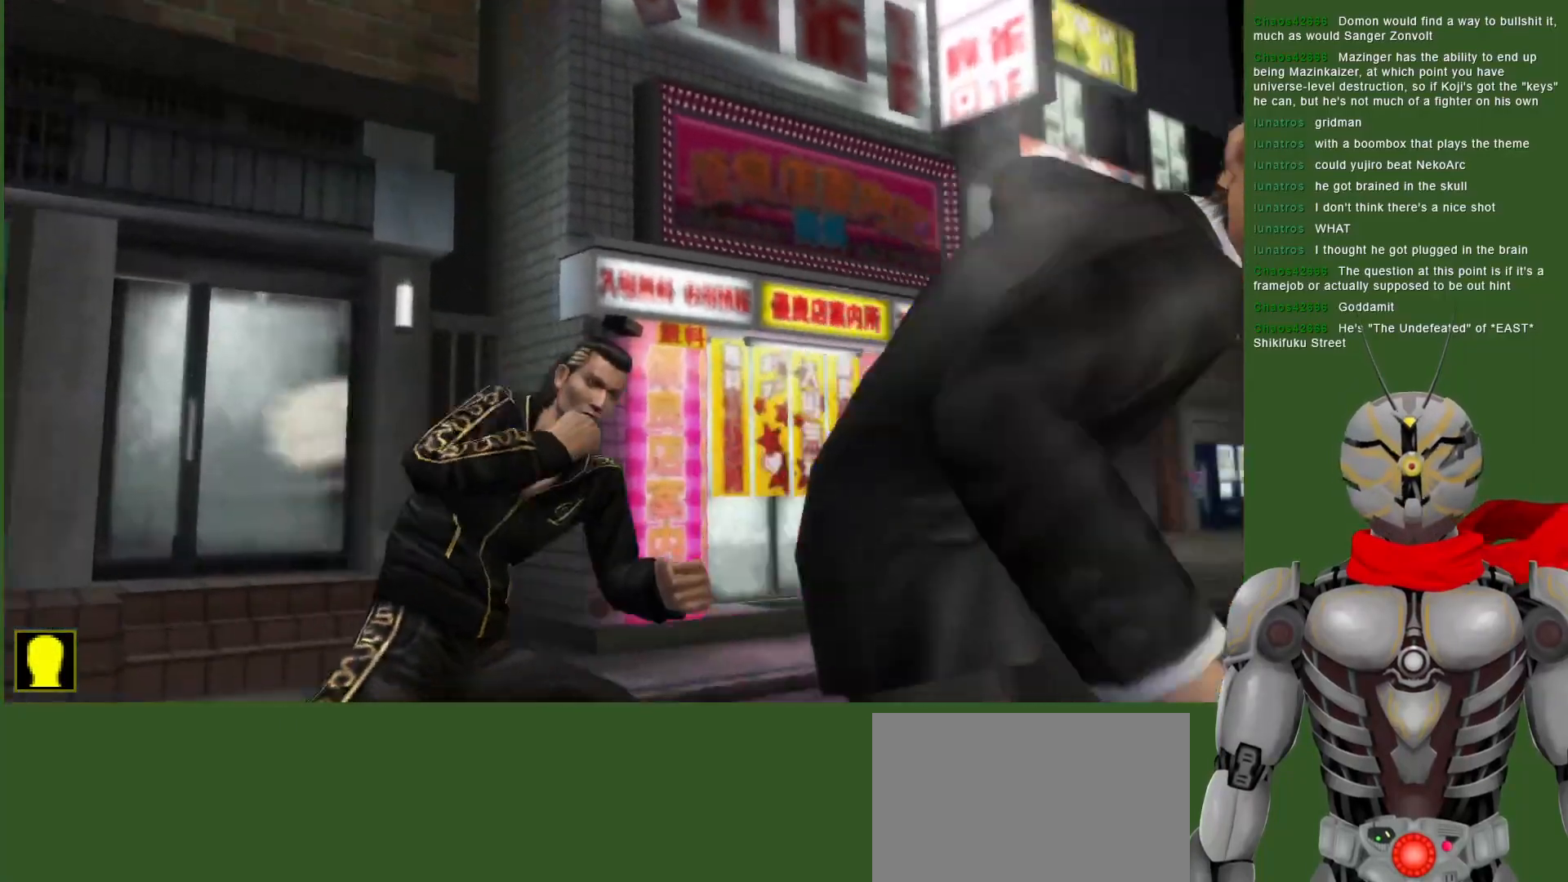
{"dt_ms": 500, "buttons": ["TRIANGLE"], "left_stick": "center", "right_stick": "center", "events": [[50, "SQUARE", "up"], [117, "SQUARE", "down"], [233, "SQUARE", "up"], [283, "SQUARE", "down"], [400, "DPAD_UP", "up"], [400, "SQUARE", "up"], [483, "TRIANGLE", "down"]]}
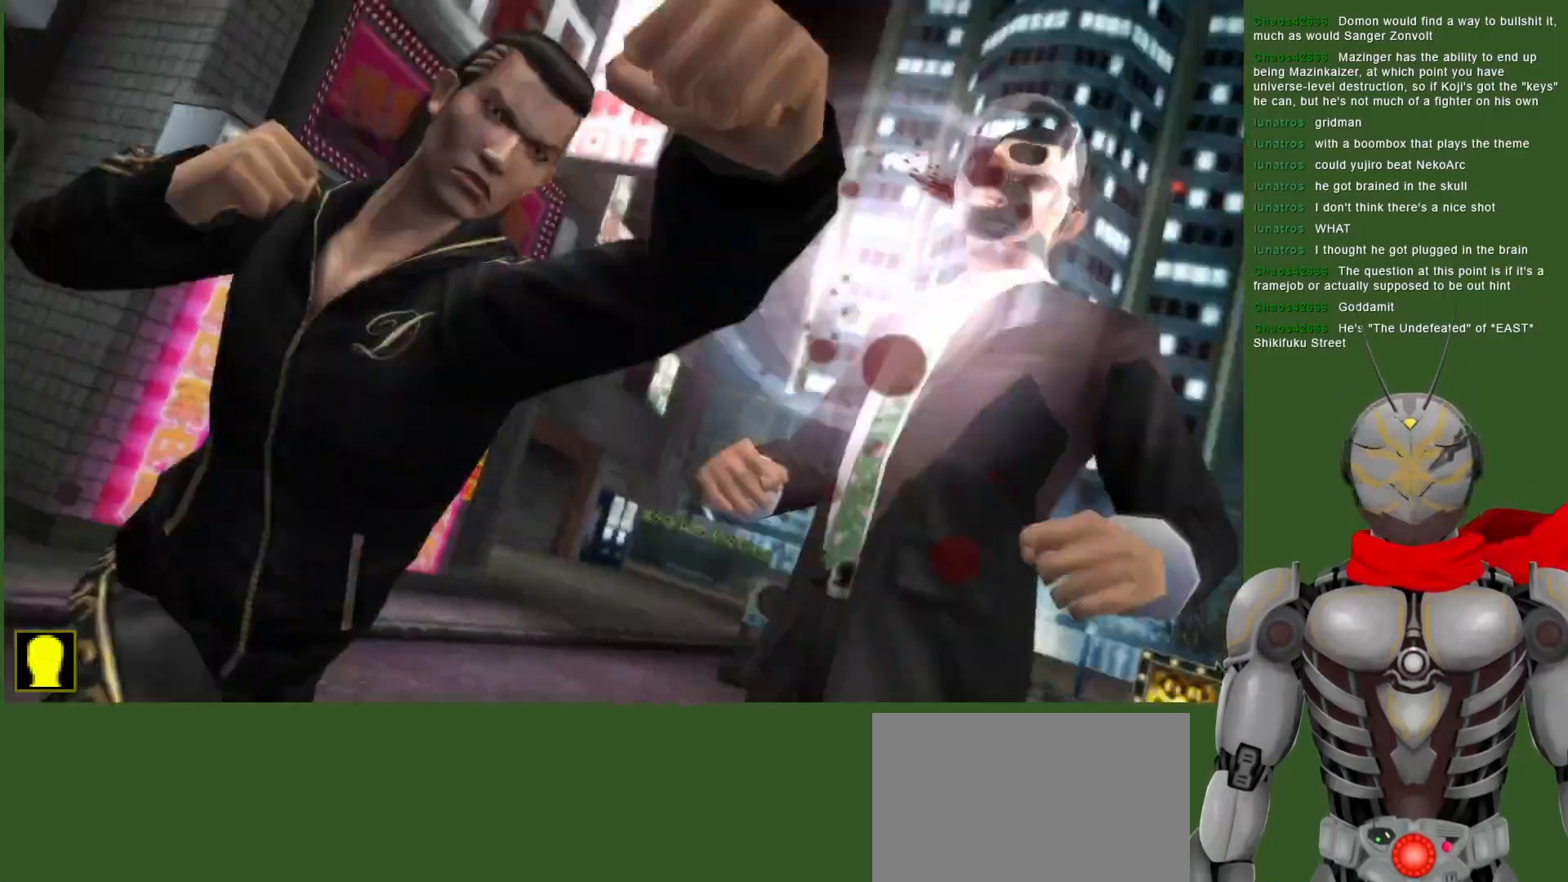
{"dt_ms": 500, "buttons": ["DPAD_DOWN"], "left_stick": "center", "right_stick": "center", "events": [[83, "DPAD_DOWN", "down"], [117, "TRIANGLE", "up"], [167, "TRIANGLE", "down"], [300, "TRIANGLE", "up"], [350, "TRIANGLE", "down"], [483, "TRIANGLE", "up"]]}
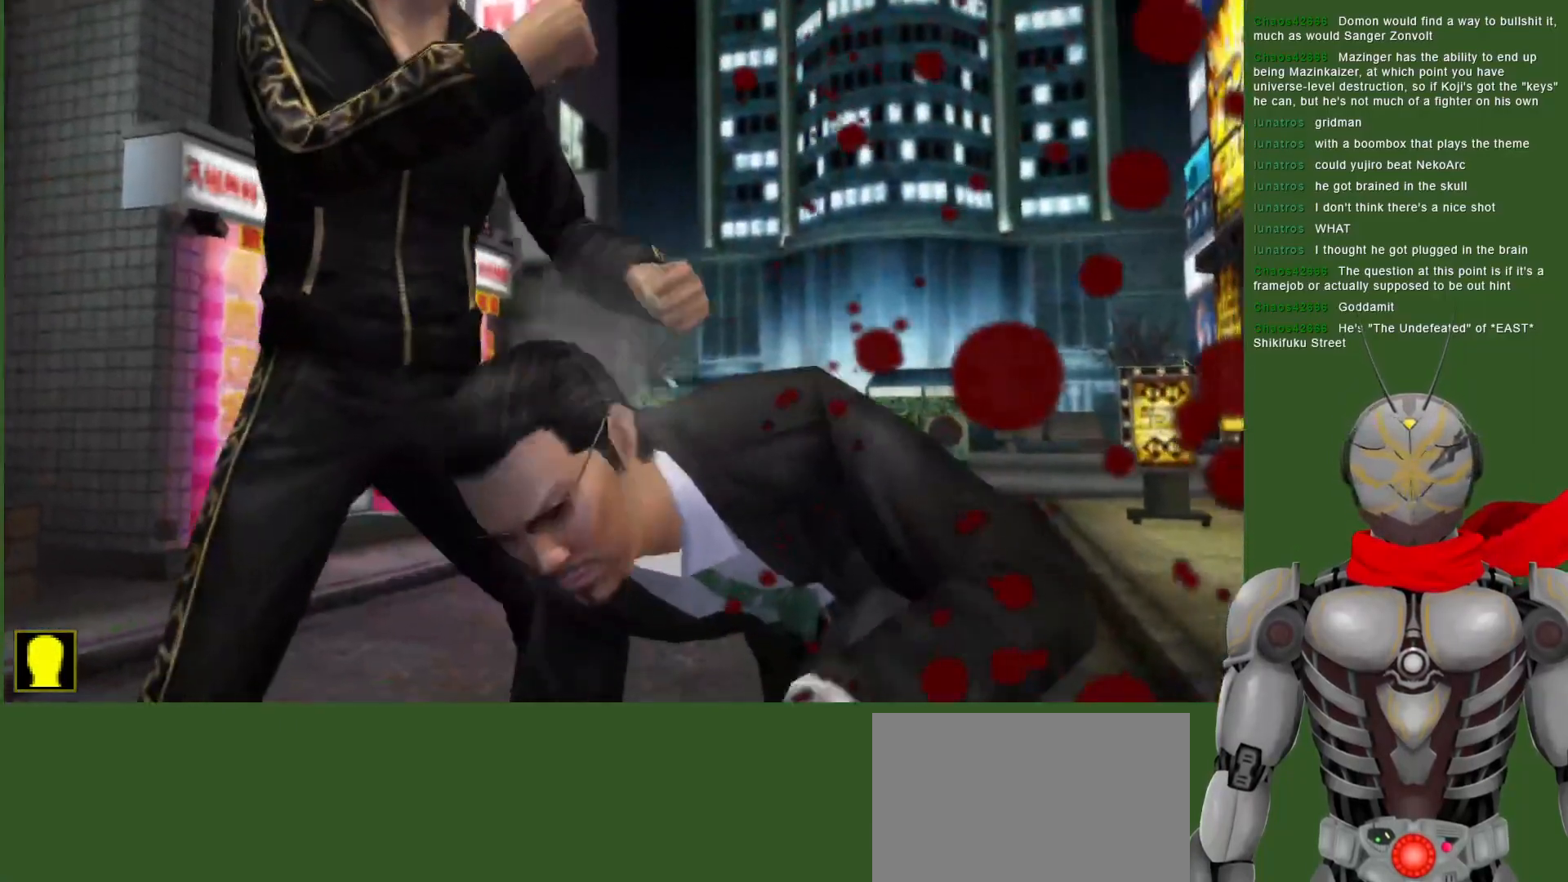
{"dt_ms": 500, "buttons": ["TRIANGLE", "DPAD_DOWN"], "left_stick": "center", "right_stick": "center", "events": [[33, "TRIANGLE", "down"], [167, "TRIANGLE", "up"], [217, "TRIANGLE", "down"], [367, "TRIANGLE", "up"], [417, "TRIANGLE", "down"]]}
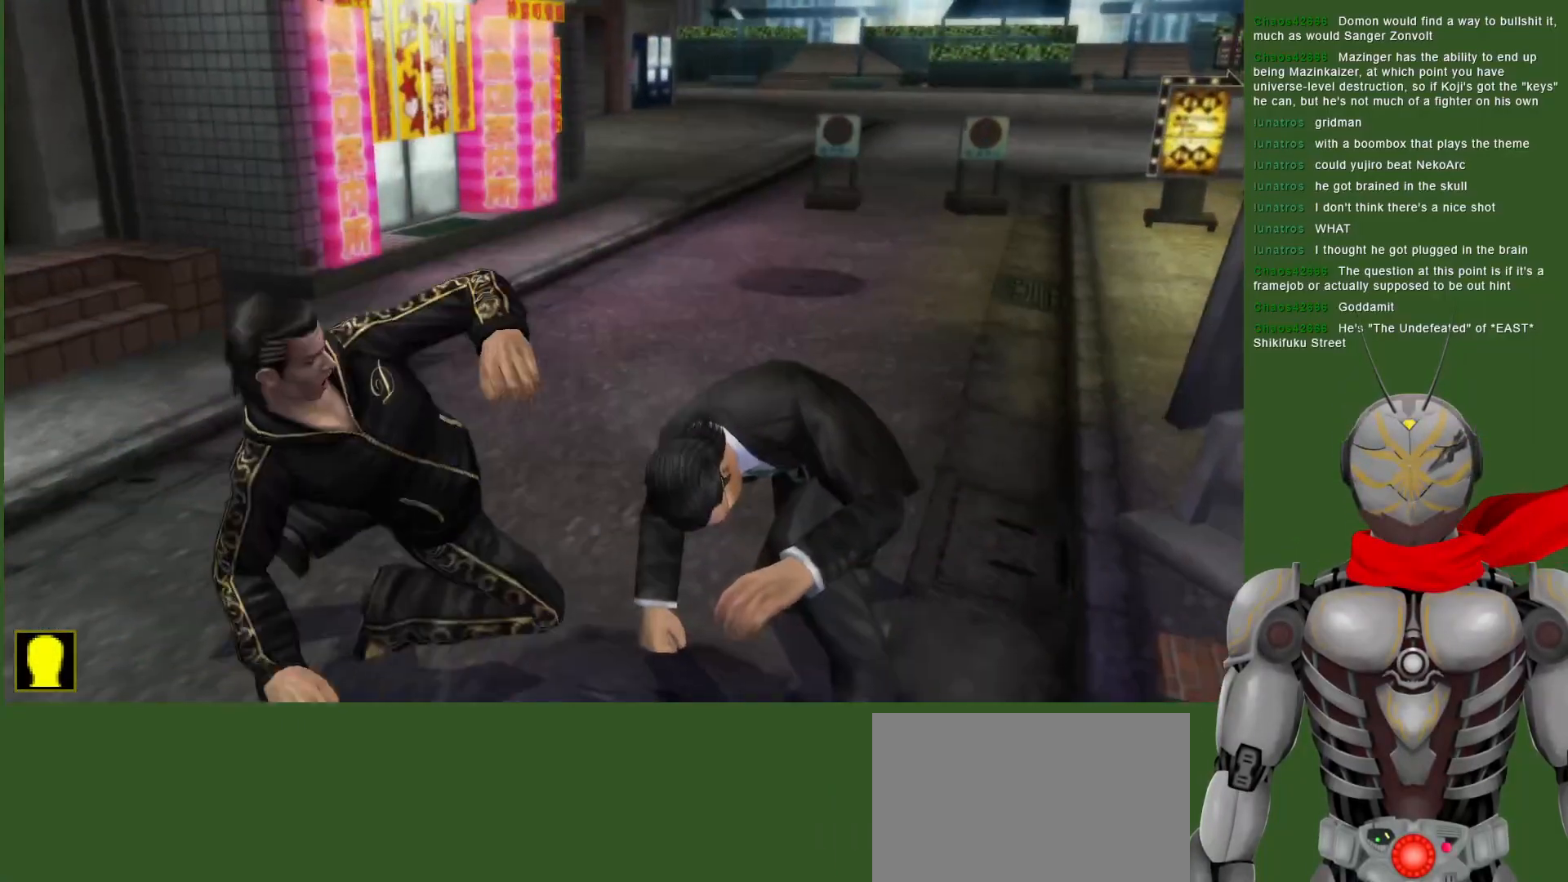
{"dt_ms": 500, "buttons": ["TRIANGLE"], "left_stick": "center", "right_stick": "center", "events": [[50, "TRIANGLE", "up"], [100, "TRIANGLE", "down"], [217, "DPAD_DOWN", "up"], [450, "TRIANGLE", "up"], [500, "TRIANGLE", "down"]]}
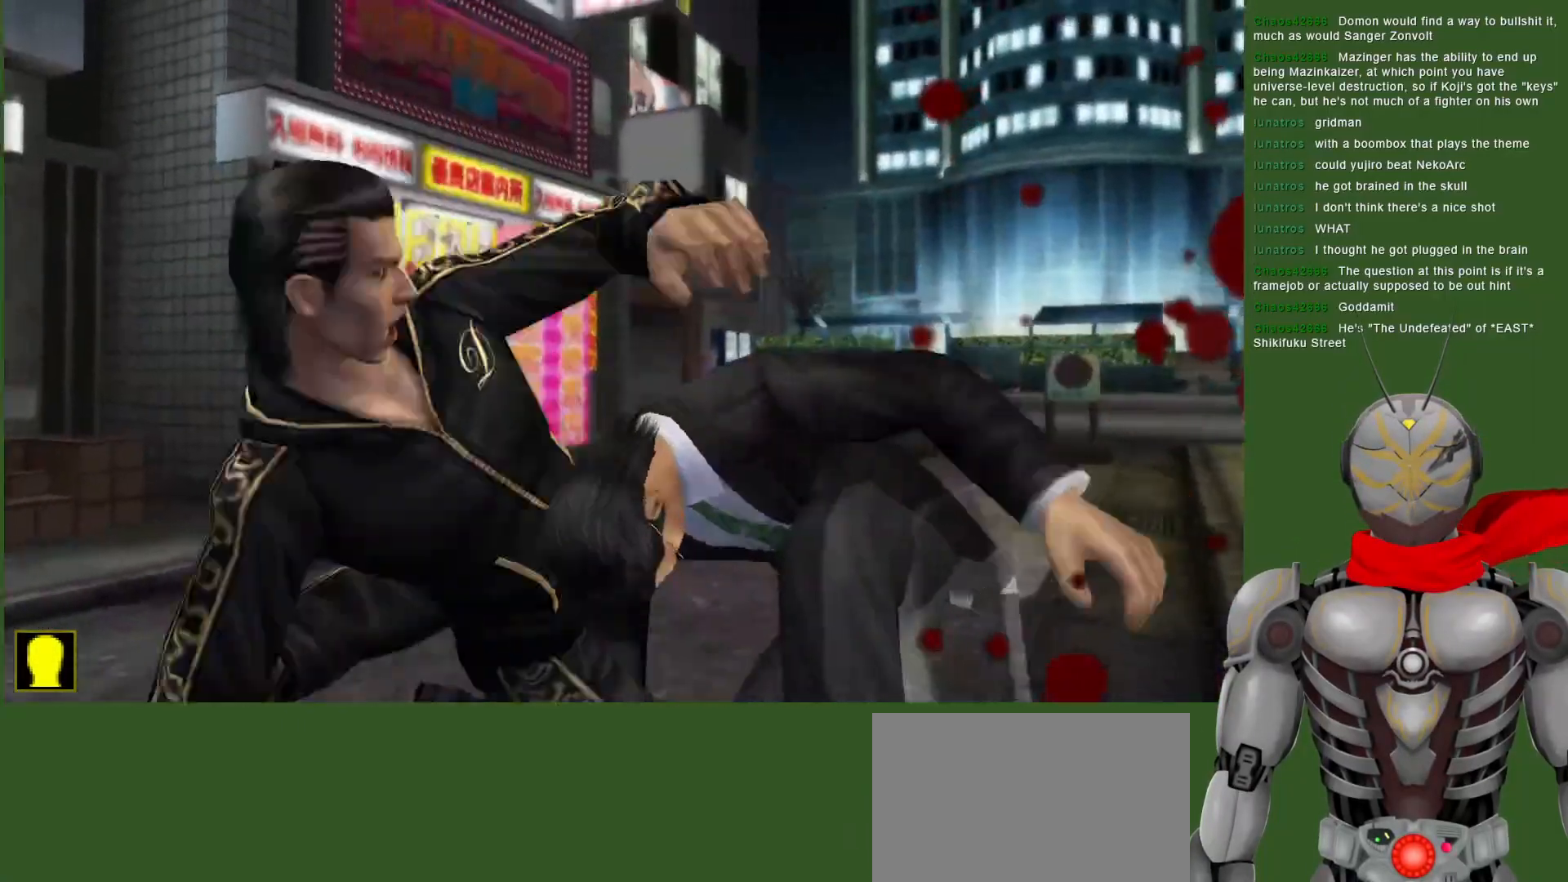
{"dt_ms": 500, "buttons": ["CIRCLE", "DPAD_RIGHT"], "left_stick": "center", "right_stick": "center", "events": [[133, "TRIANGLE", "up"], [250, "DPAD_RIGHT", "down"], [483, "CIRCLE", "down"]]}
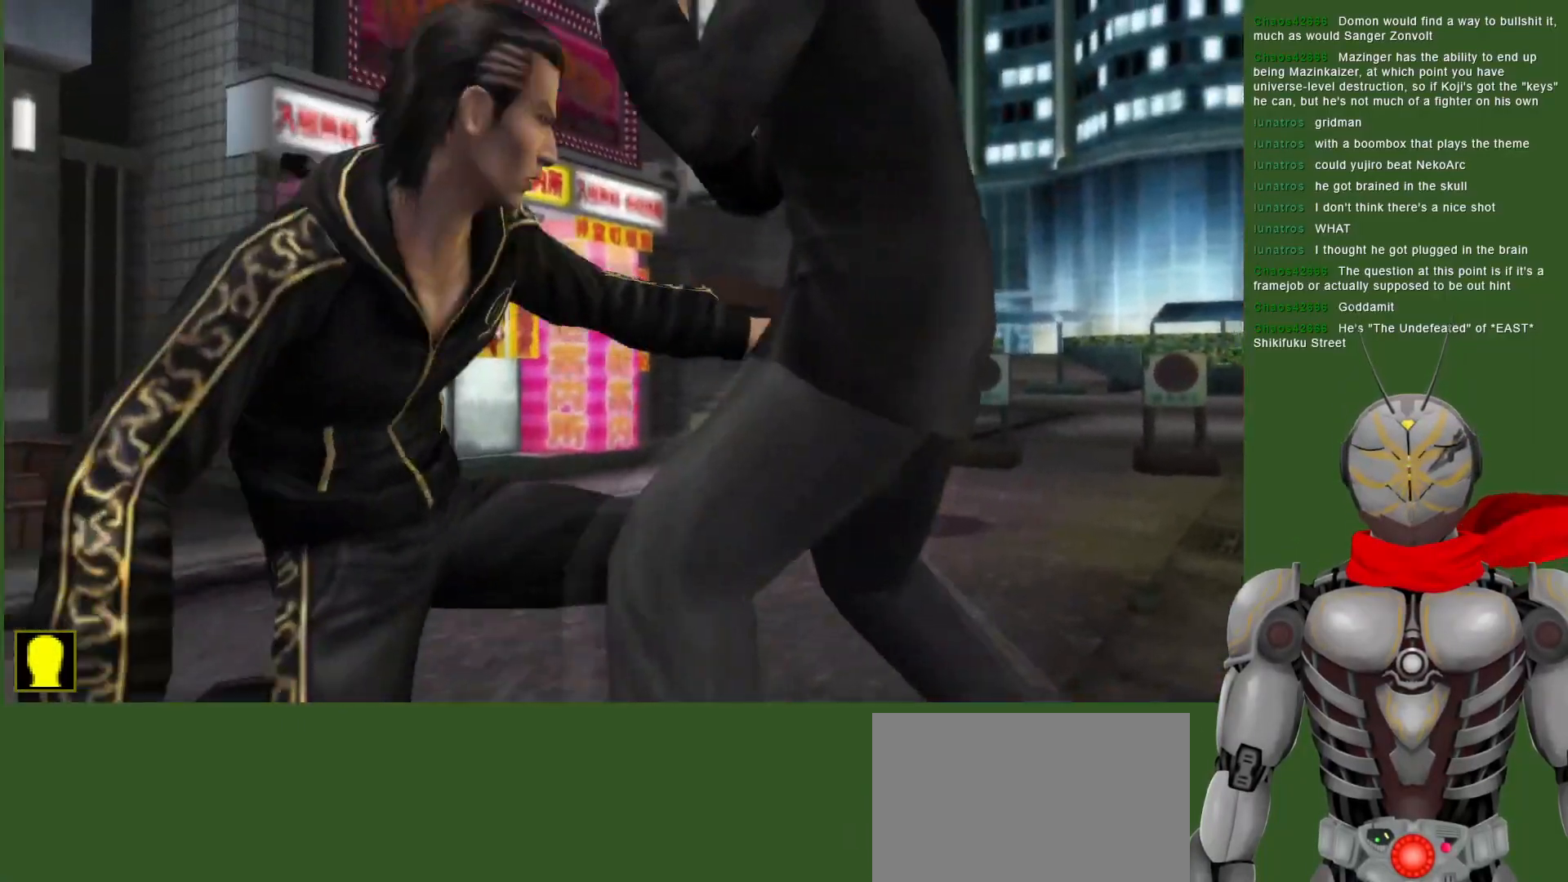
{"dt_ms": 500, "buttons": [], "left_stick": "center", "right_stick": "center", "events": [[100, "CIRCLE", "up"], [117, "DPAD_RIGHT", "up"], [200, "CIRCLE", "down"], [283, "CIRCLE", "up"], [367, "CIRCLE", "down"], [467, "CIRCLE", "up"]]}
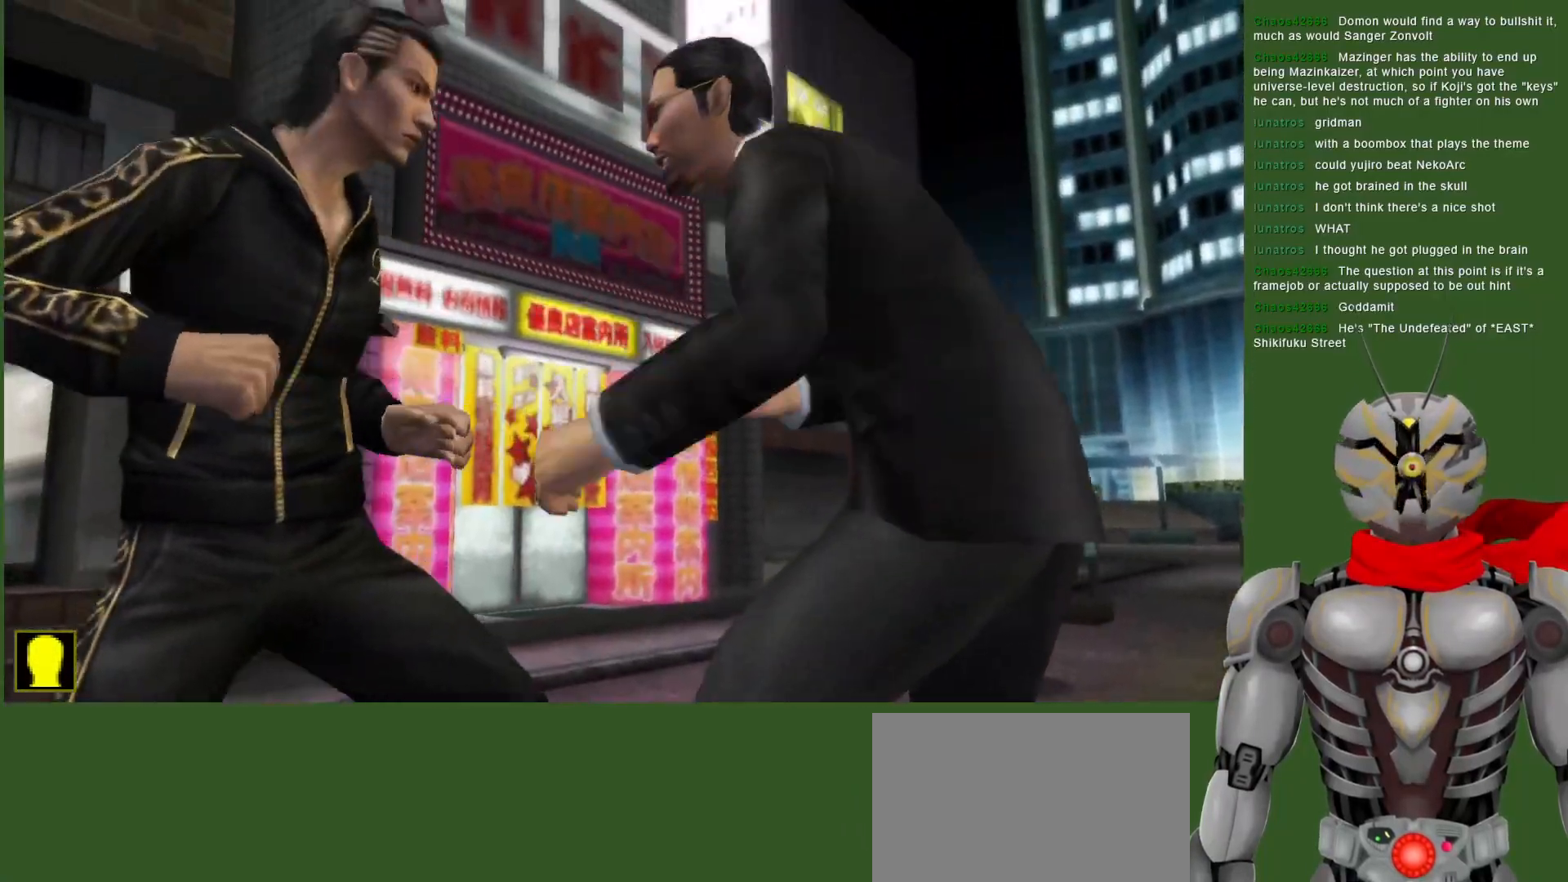
{"dt_ms": 500, "buttons": ["CROSS"], "left_stick": "center", "right_stick": "center", "events": [[33, "CIRCLE", "down"], [133, "CIRCLE", "up"], [200, "CIRCLE", "down"], [300, "CIRCLE", "up"], [467, "CROSS", "down"]]}
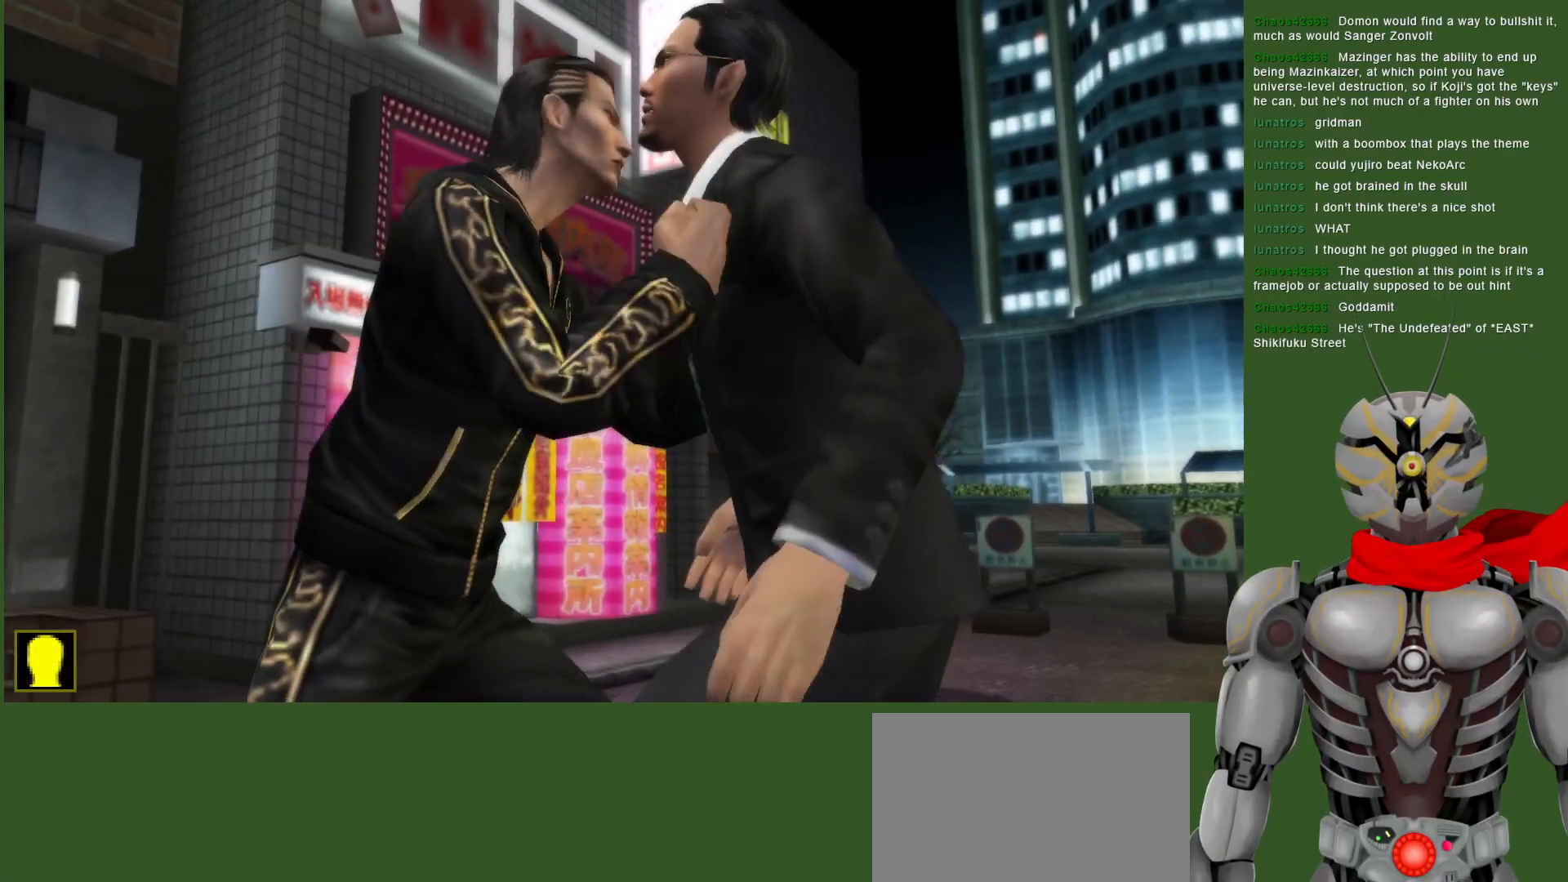
{"dt_ms": 500, "buttons": ["SQUARE"], "left_stick": "center", "right_stick": "center", "events": [[67, "CROSS", "up"], [133, "CROSS", "down"], [233, "CROSS", "up"], [450, "SQUARE", "down"]]}
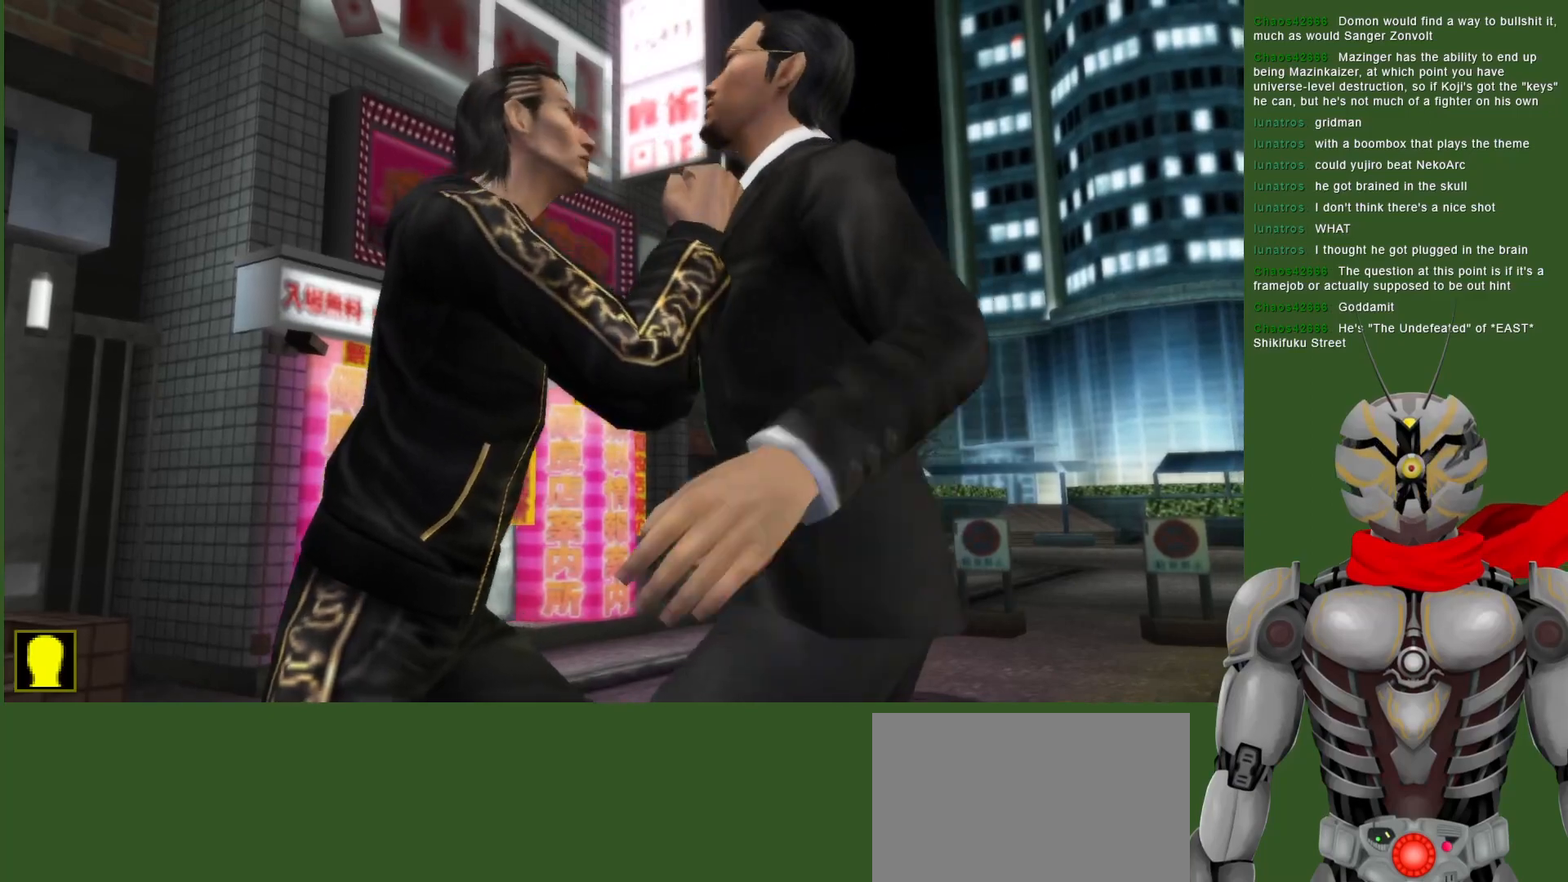
{"dt_ms": 500, "buttons": [], "left_stick": "center", "right_stick": "center", "events": [[67, "SQUARE", "up"], [167, "SQUARE", "down"], [283, "SQUARE", "up"], [350, "SQUARE", "down"], [500, "SQUARE", "up"]]}
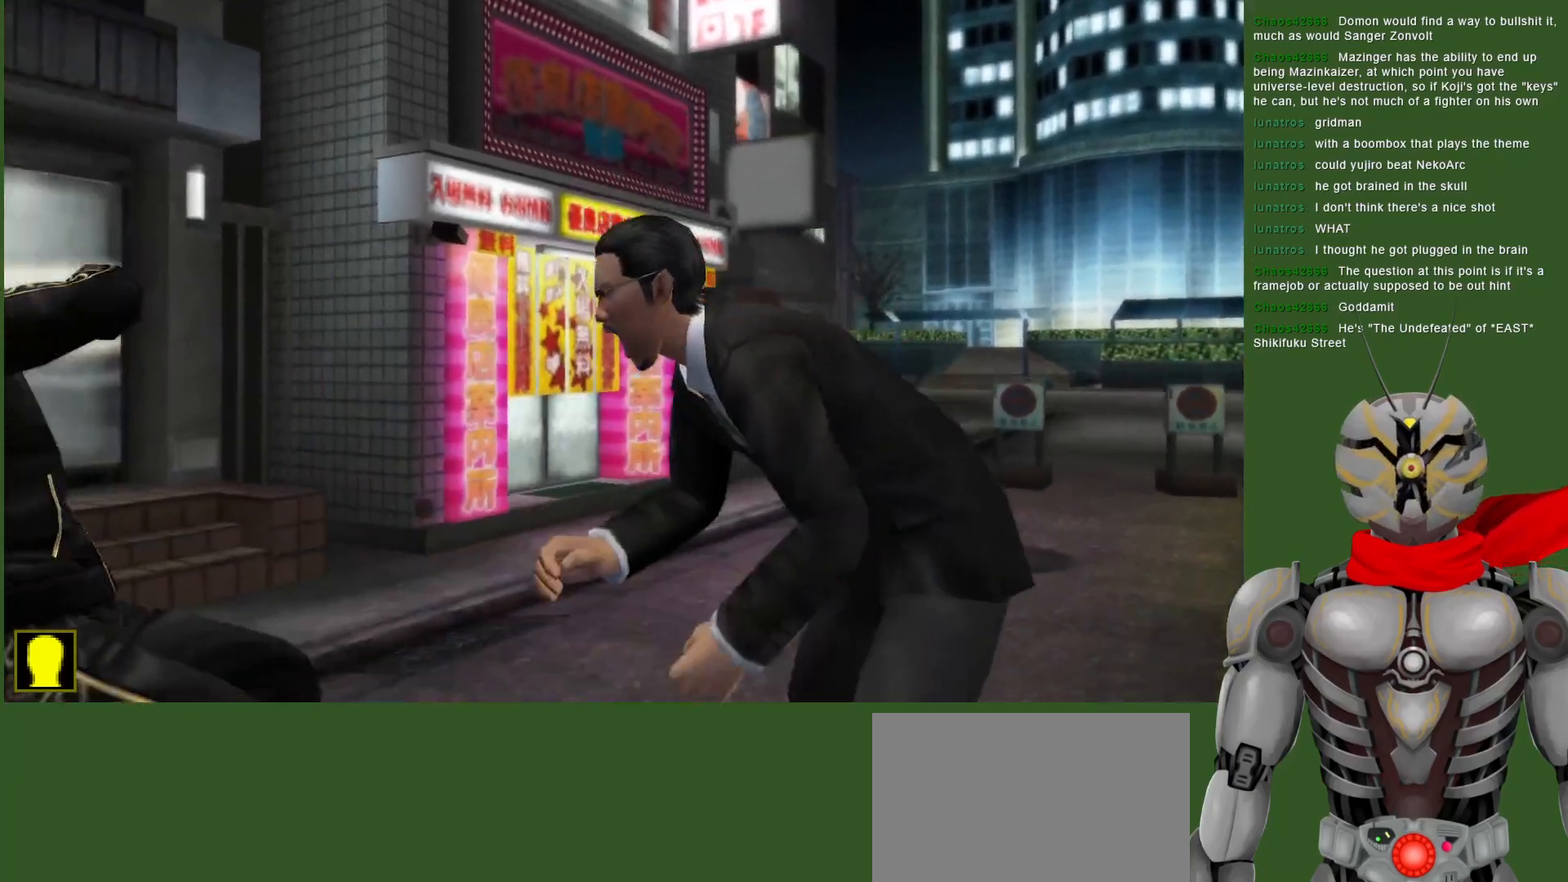
{"dt_ms": 500, "buttons": ["CIRCLE", "DPAD_DOWN"], "left_stick": "center", "right_stick": "center"}
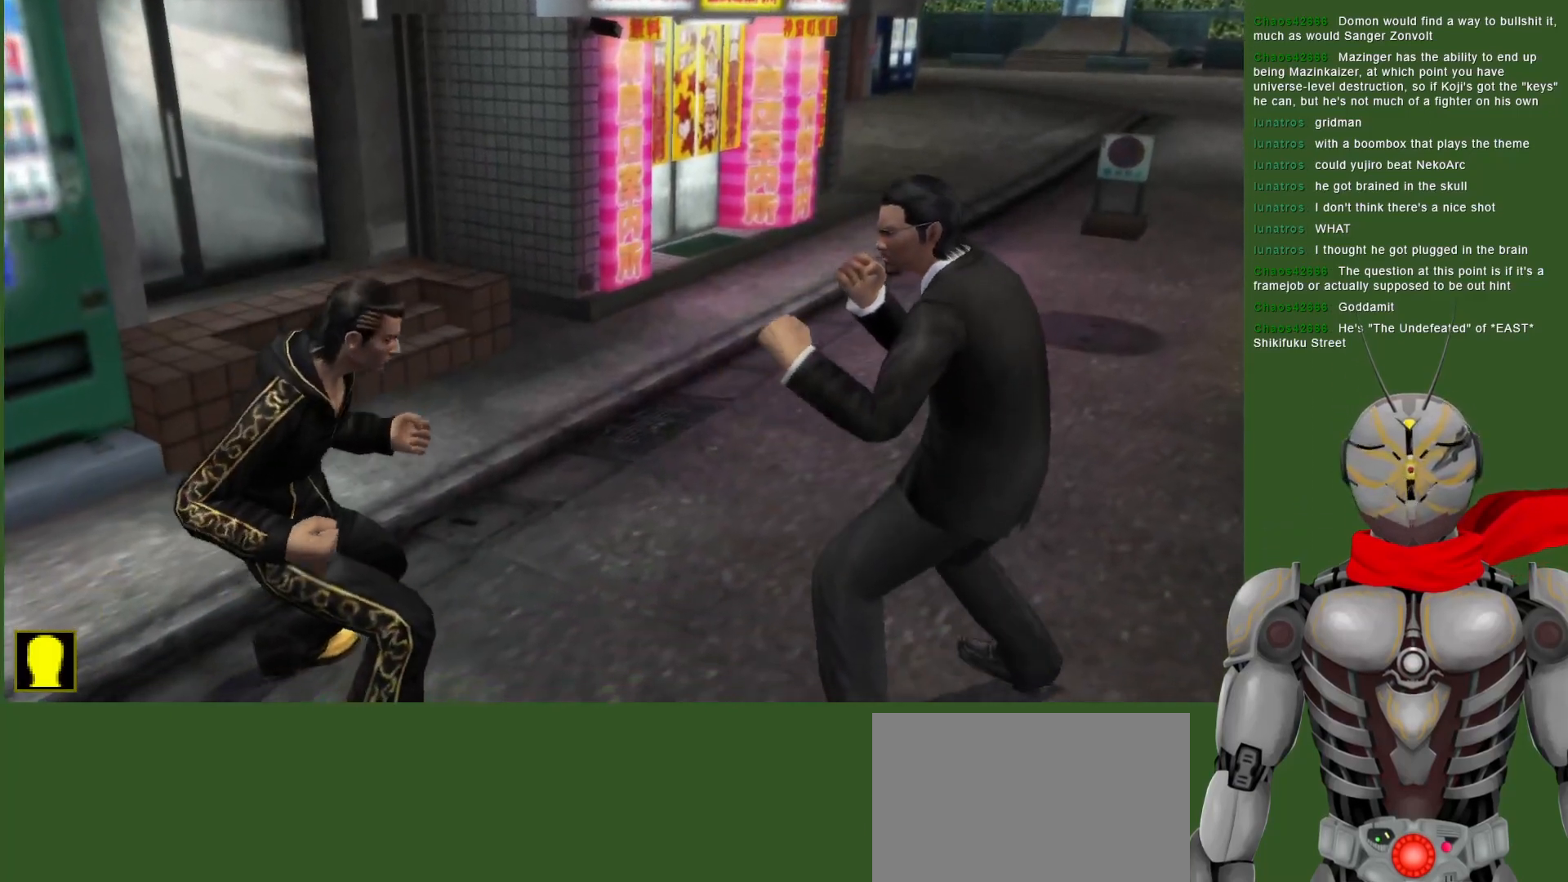
{"dt_ms": 500, "buttons": ["DPAD_DOWN"], "left_stick": "center", "right_stick": "center", "events": [[100, "CIRCLE", "up"], [150, "CIRCLE", "down"], [250, "CIRCLE", "up"], [383, "TRIANGLE", "down"], [500, "TRIANGLE", "up"]]}
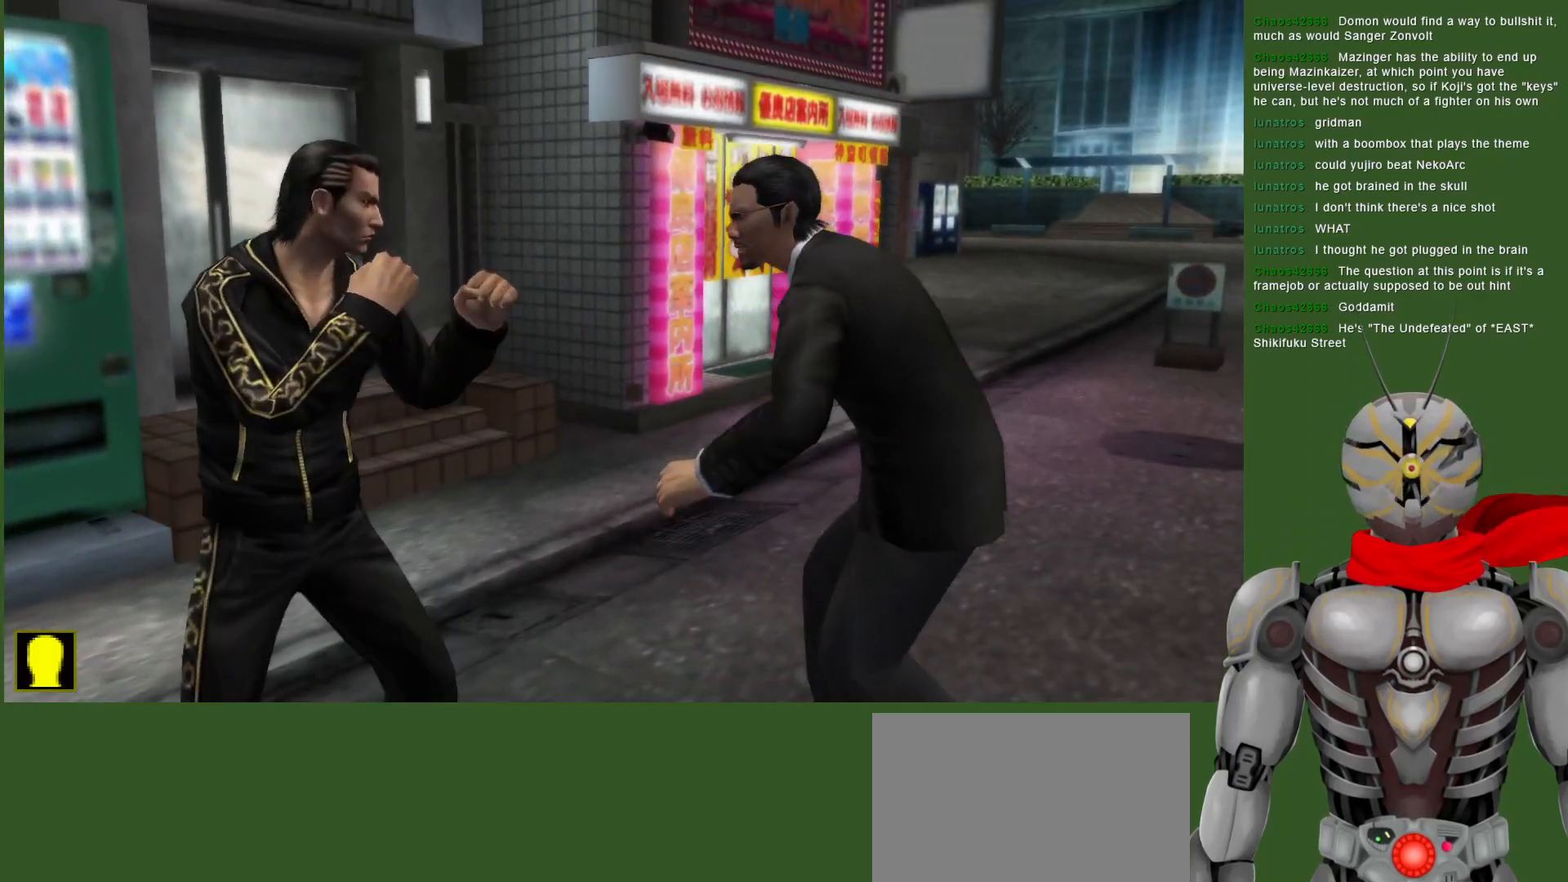
{"dt_ms": 500, "buttons": ["DPAD_RIGHT"], "left_stick": "center", "right_stick": "center", "events": [[67, "TRIANGLE", "down"], [133, "DPAD_DOWN", "up"], [183, "TRIANGLE", "up"], [267, "TRIANGLE", "down"], [400, "TRIANGLE", "up"], [483, "DPAD_RIGHT", "down"]]}
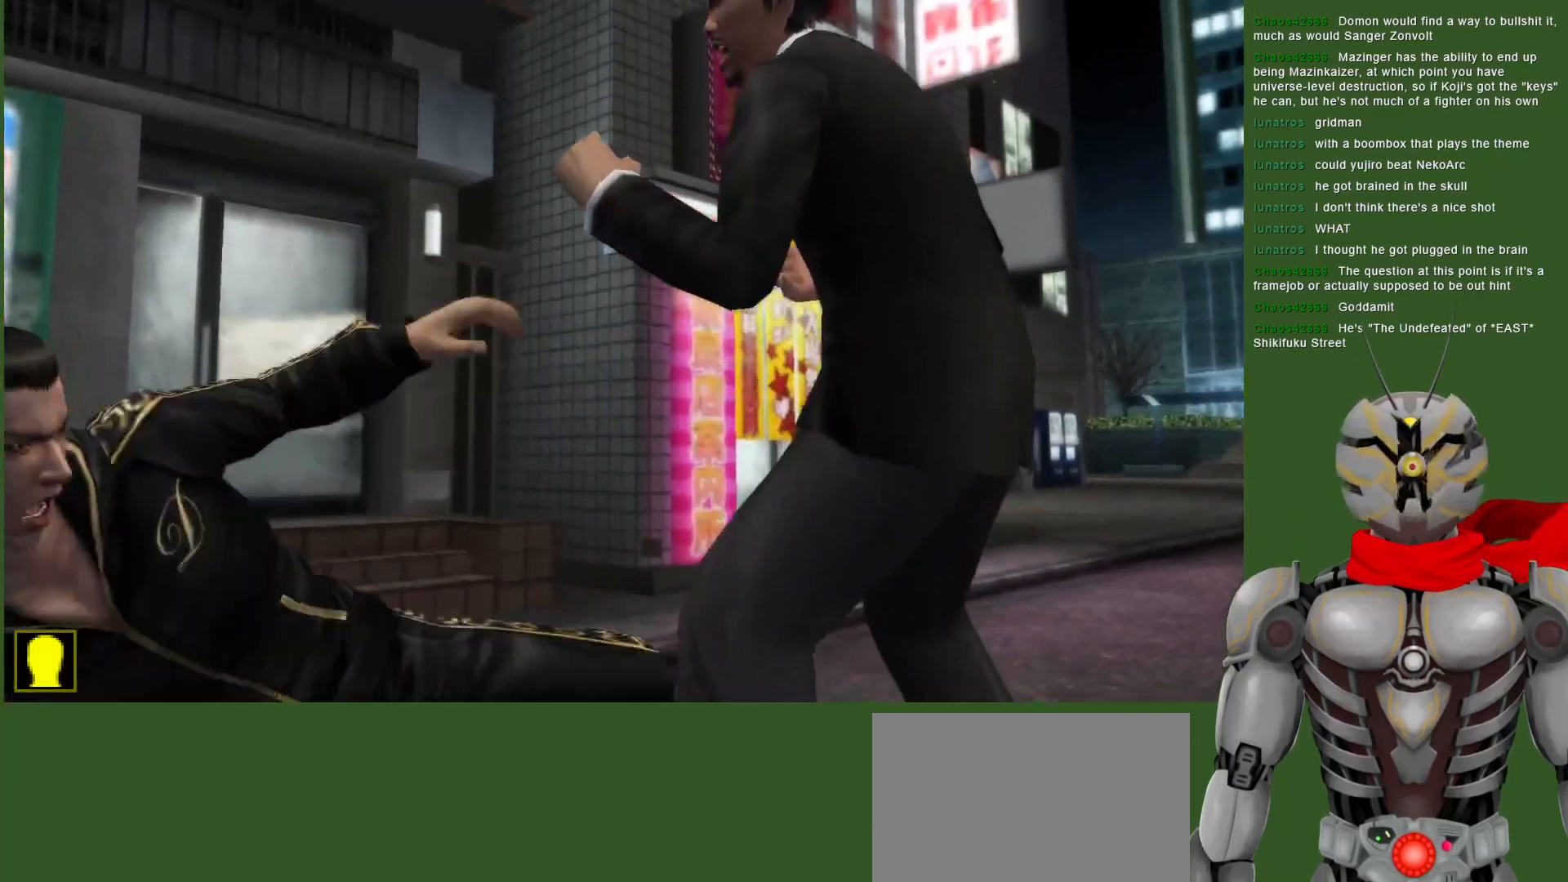
{"dt_ms": 1000, "buttons": [], "left_stick": "center", "right_stick": "center", "events": [[17, "TRIANGLE", "down"], [100, "DPAD_RIGHT", "up"], [150, "TRIANGLE", "up"], [200, "DPAD_RIGHT", "down"], [250, "TRIANGLE", "down"], [333, "DPAD_RIGHT", "up"], [400, "TRIANGLE", "up"], [483, "DPAD_RIGHT", "down"], [567, "CIRCLE", "down"], [667, "CIRCLE", "up"], [733, "CIRCLE", "down"], [850, "CIRCLE", "up"], [850, "DPAD_RIGHT", "up"]]}